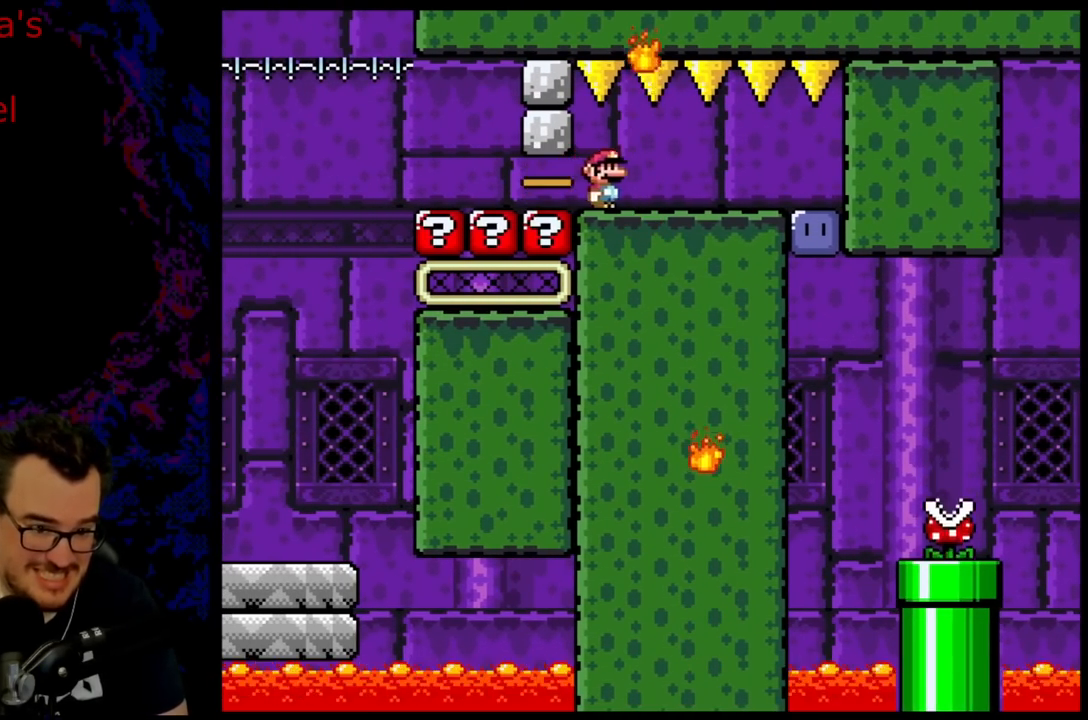
Gameplay with a controller (Nintendo layout); each line is a JSON object with the inputs held at the frame after it. "events" lists button and stick changes between this image and that frame as [ms after this image, input, new state], when the widget could be followed in between. Not read: L3 R3.
{"buttons": ["Y"], "events": [[283, "DPAD_LEFT", "down"], [283, "DPAD_RIGHT", "up"], [400, "DPAD_LEFT", "up"]]}
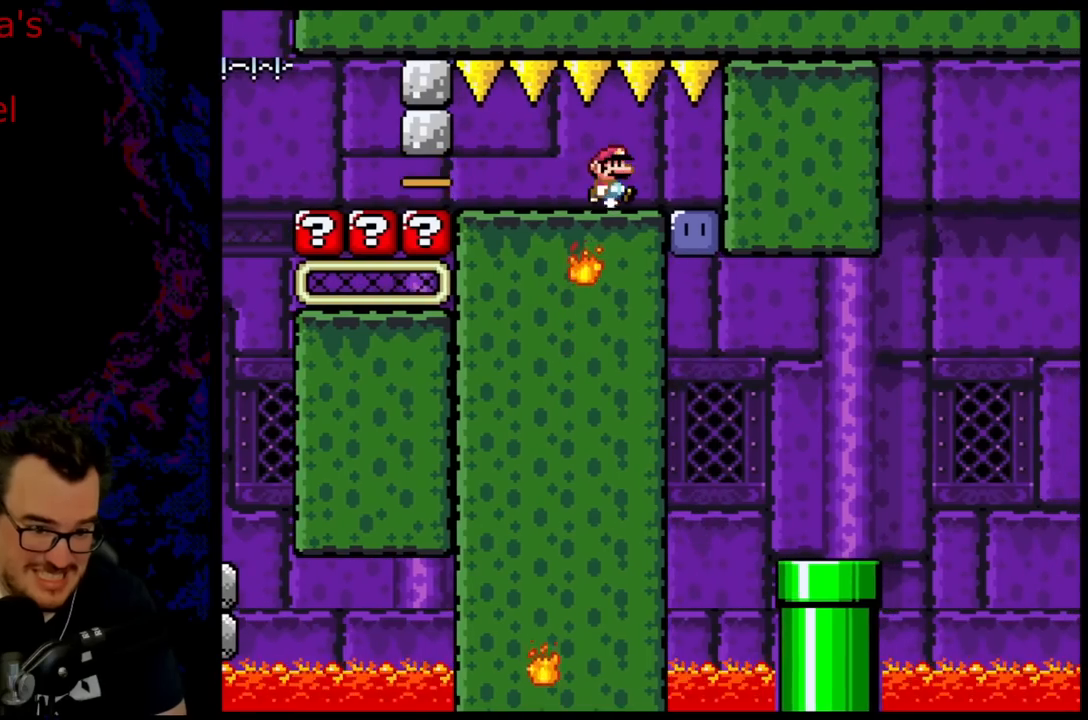
{"buttons": ["Y"], "events": [[33, "DPAD_RIGHT", "down"], [367, "DPAD_RIGHT", "up"], [367, "DPAD_UP", "down"], [383, "DPAD_LEFT", "down"], [383, "DPAD_UP", "up"], [450, "DPAD_LEFT", "up"]]}
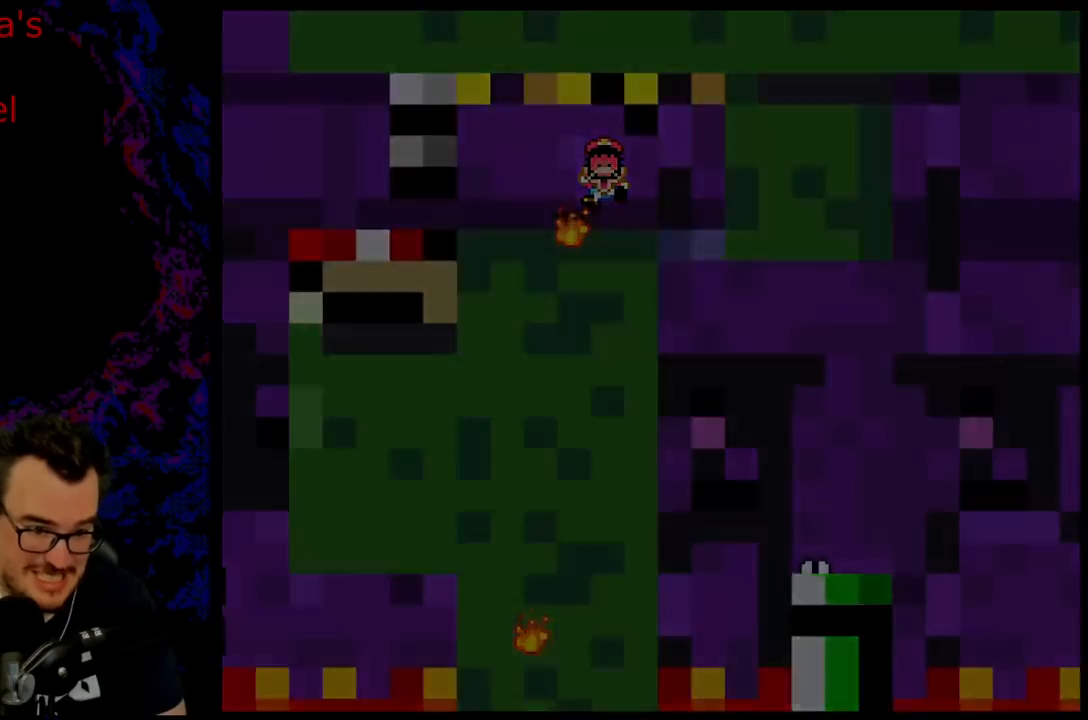
{"buttons": [], "events": [[467, "Y", "up"]]}
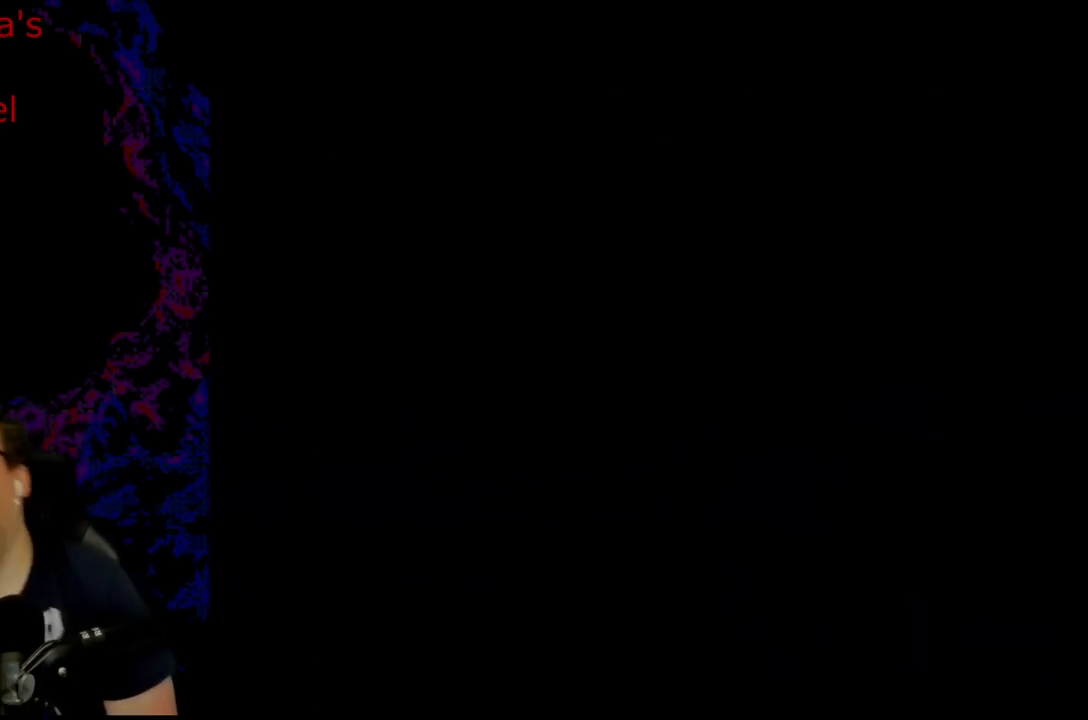
{"buttons": [], "events": []}
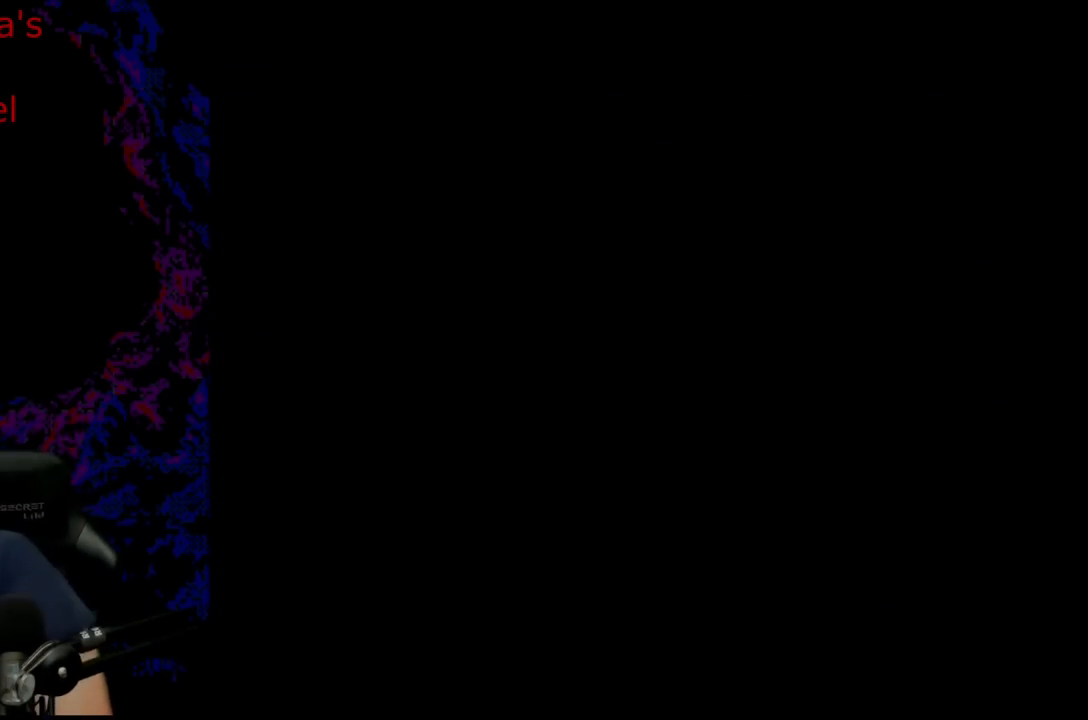
{"buttons": [], "events": []}
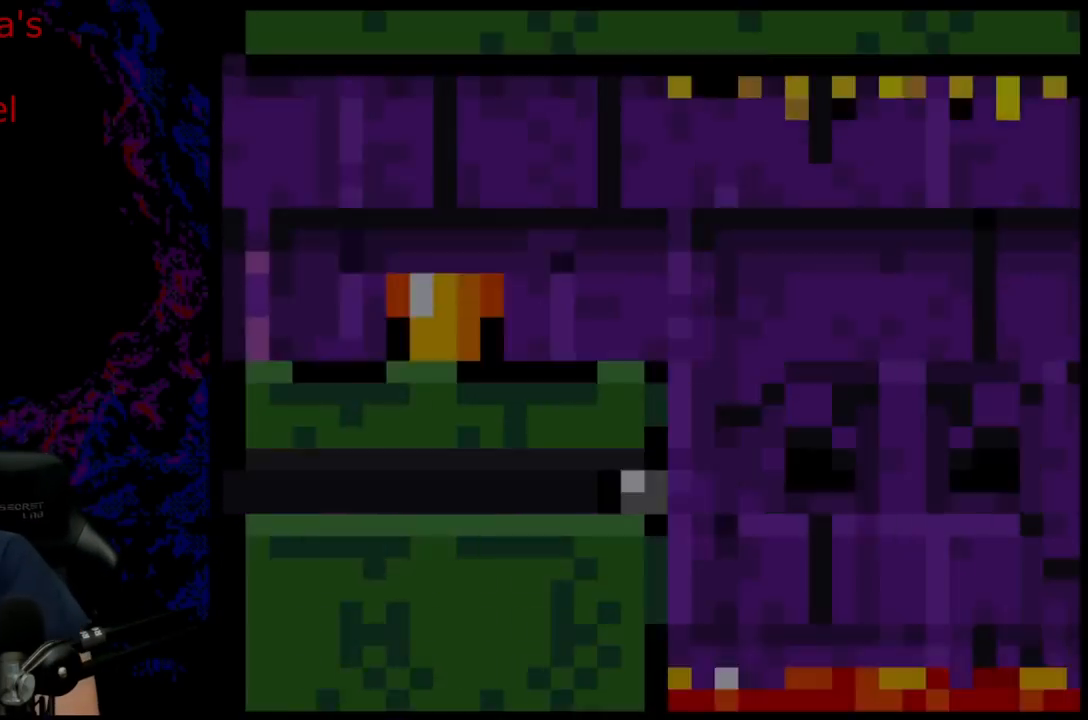
{"buttons": [], "events": []}
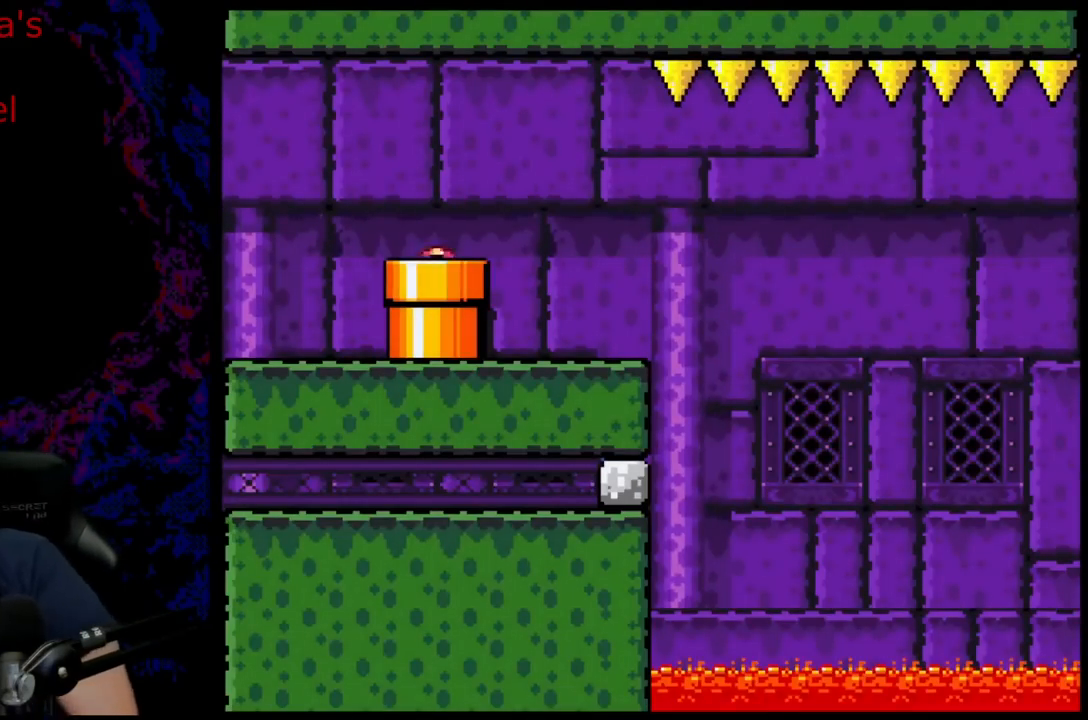
{"buttons": [], "events": []}
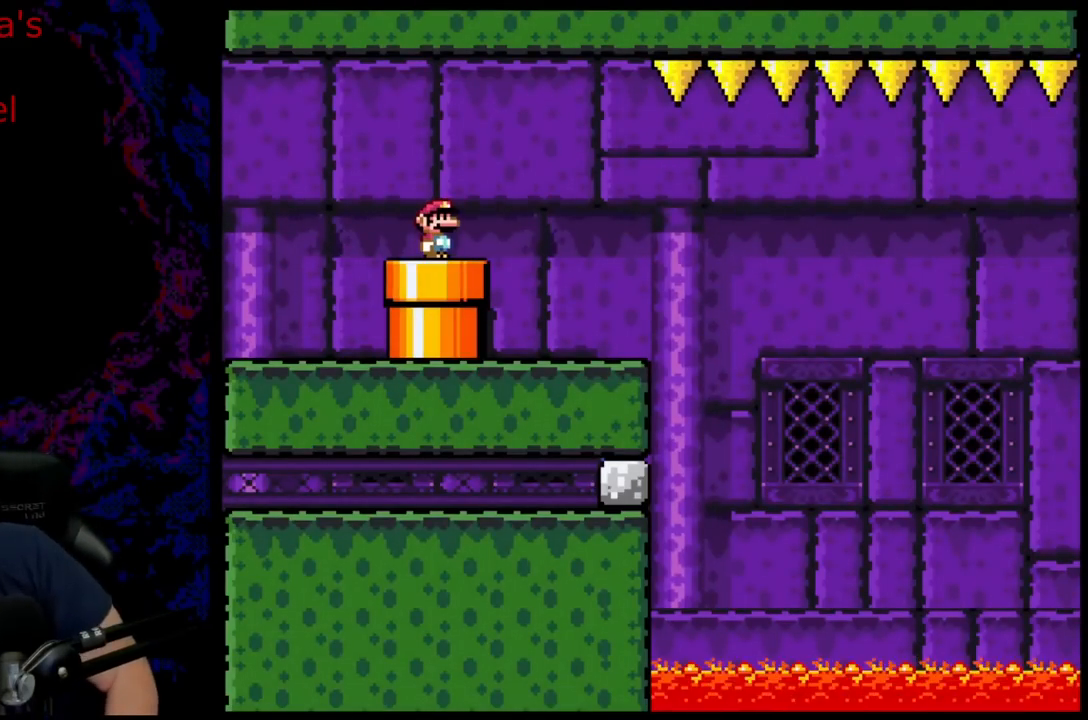
{"buttons": ["DPAD_RIGHT"], "events": [[233, "DPAD_RIGHT", "down"], [233, "Y", "down"], [433, "Y", "up"]]}
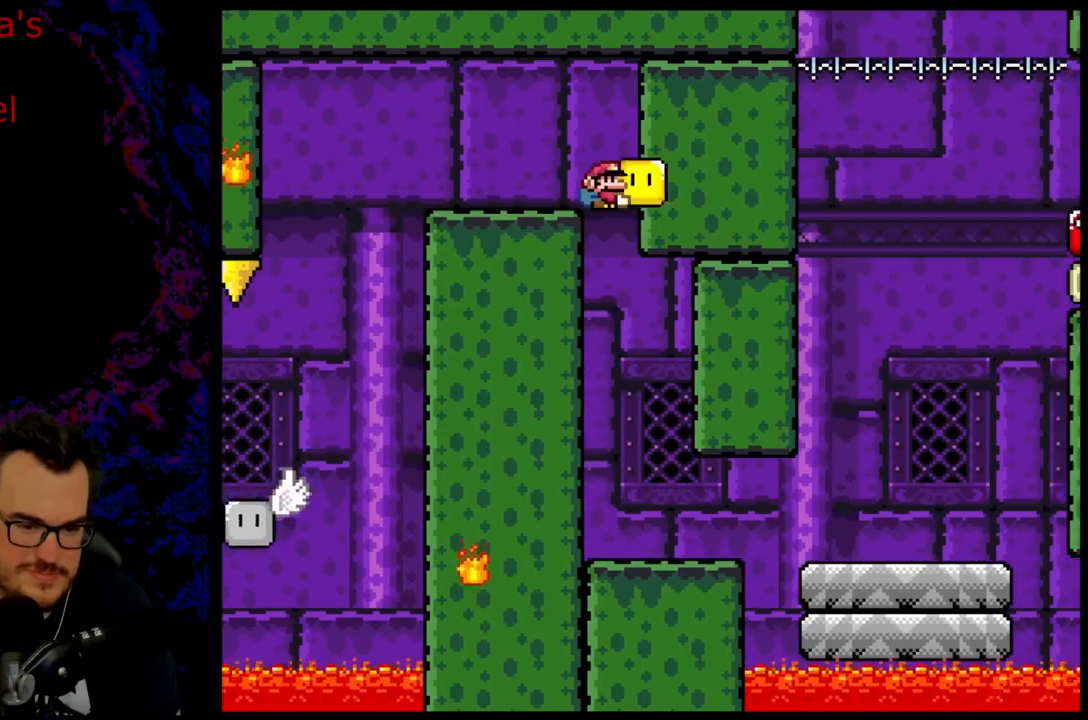
{"buttons": ["Y", "DPAD_RIGHT"], "events": [[17, "Y", "down"], [117, "DPAD_RIGHT", "up"], [400, "DPAD_RIGHT", "down"]]}
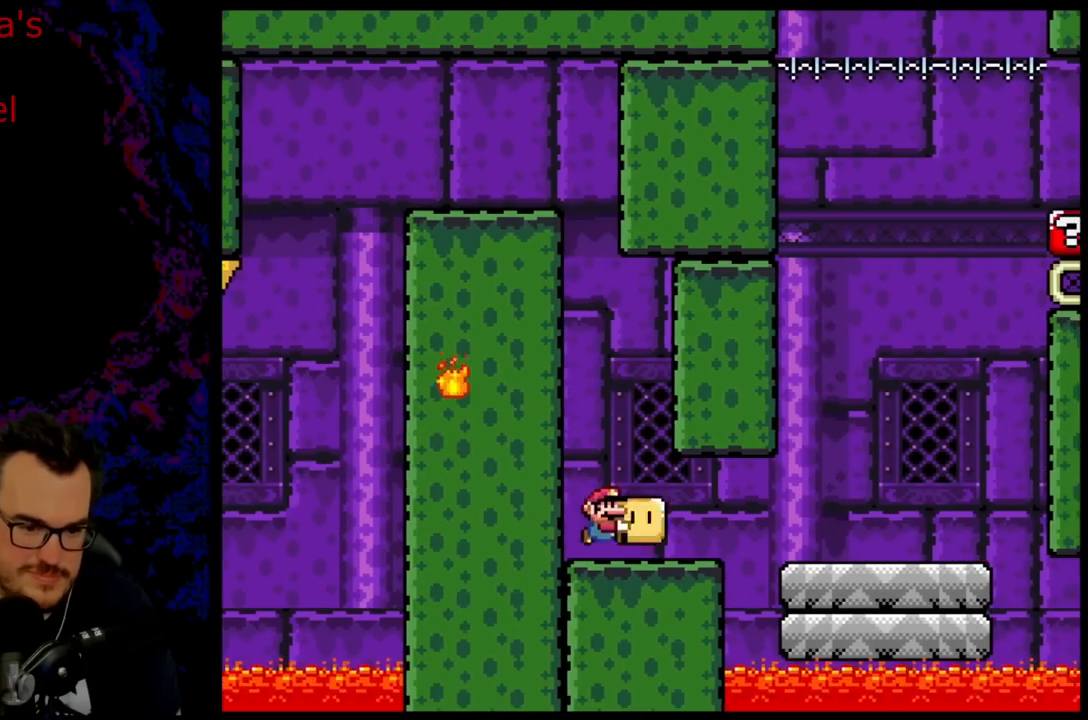
{"buttons": ["B", "Y", "DPAD_LEFT"], "events": [[400, "B", "down"], [467, "DPAD_DOWN", "down"], [483, "DPAD_DOWN", "up"], [483, "DPAD_LEFT", "down"], [483, "DPAD_RIGHT", "up"]]}
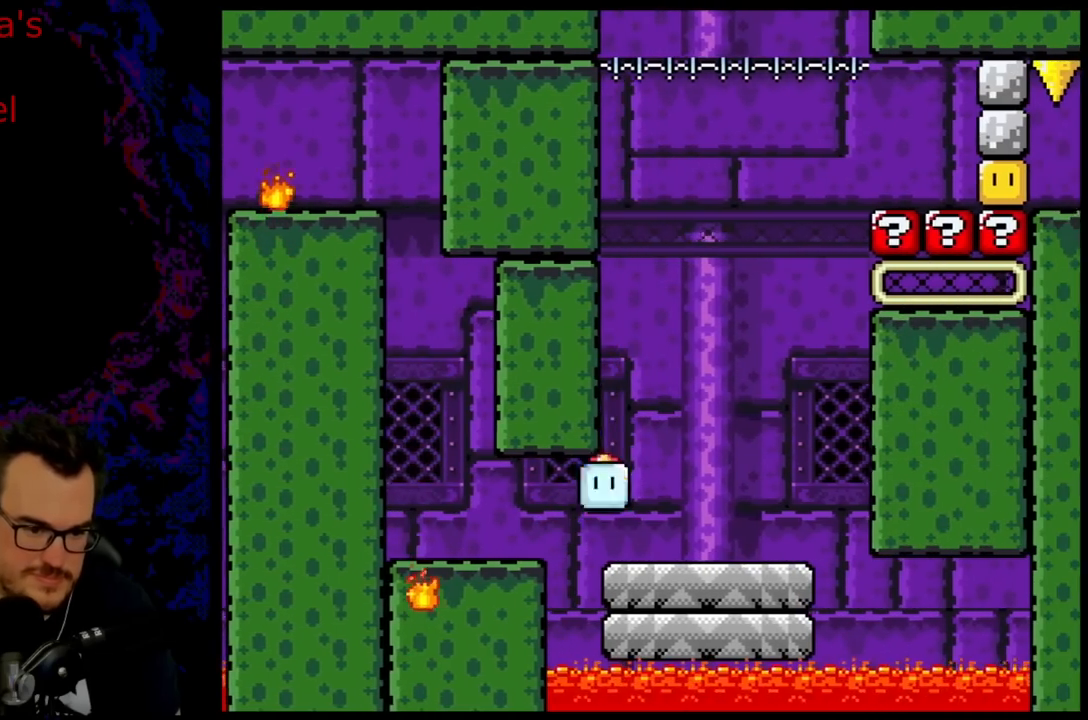
{"buttons": ["B", "Y", "DPAD_UP"], "events": [[100, "DPAD_LEFT", "up"], [117, "DPAD_RIGHT", "down"], [217, "DPAD_RIGHT", "up"], [333, "DPAD_UP", "down"]]}
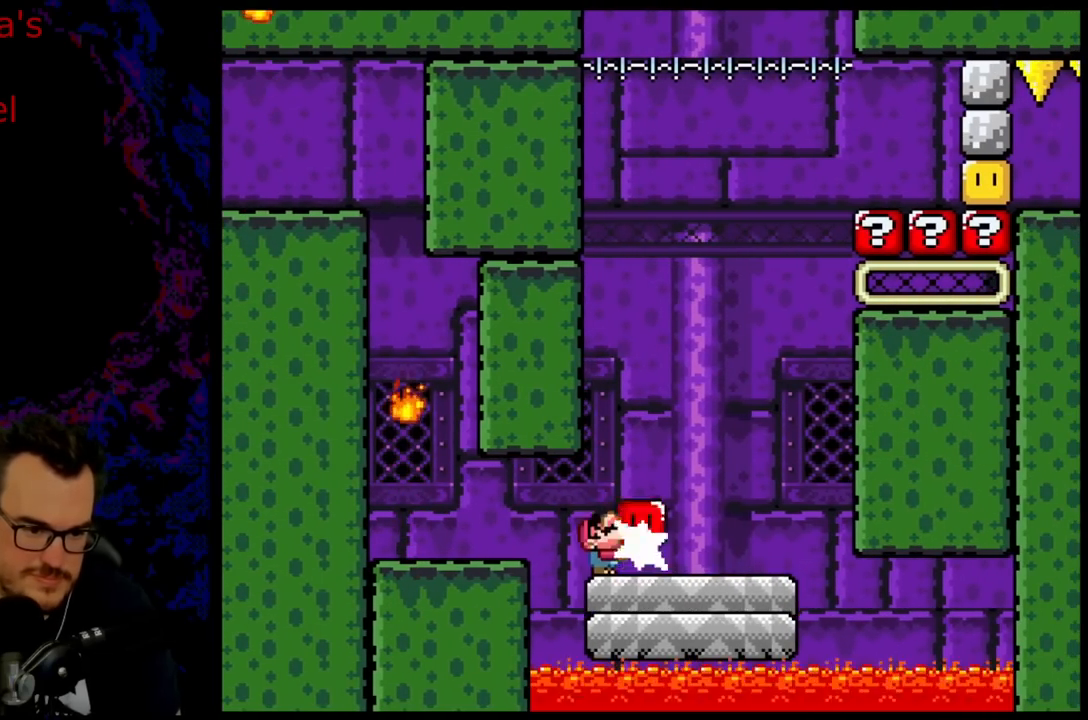
{"buttons": ["A", "X"], "events": [[17, "B", "up"], [17, "Y", "up"], [100, "A", "down"], [100, "X", "down"], [217, "DPAD_UP", "up"]]}
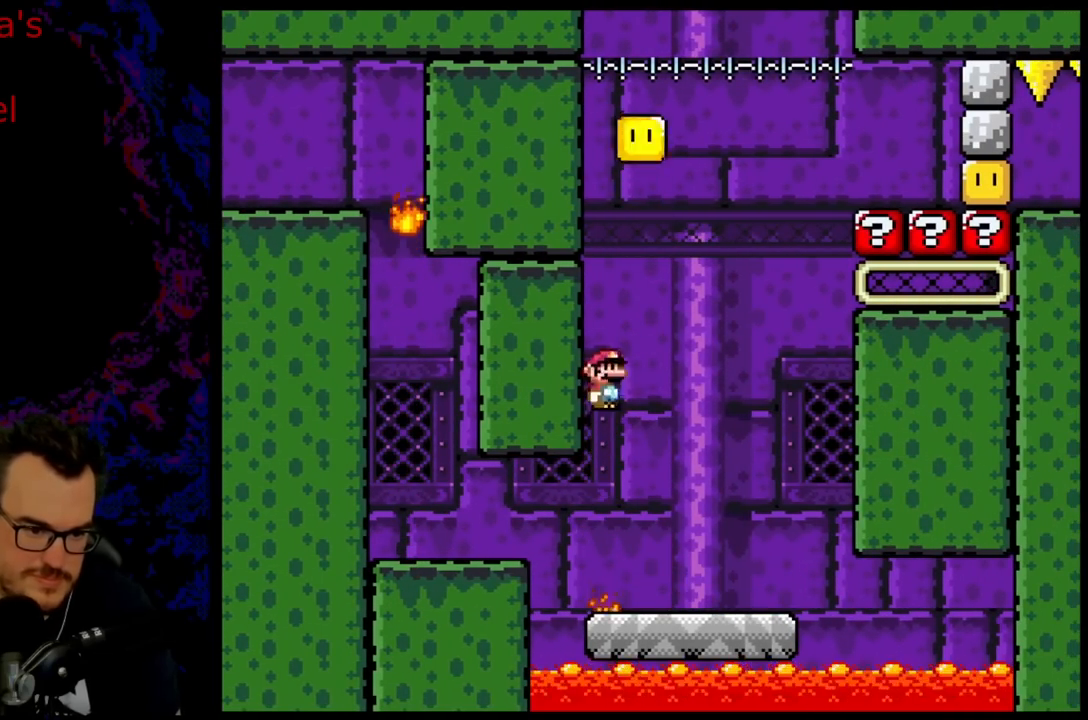
{"buttons": ["A", "X", "DPAD_UP", "DPAD_RIGHT"], "events": [[317, "DPAD_RIGHT", "down"], [467, "DPAD_UP", "down"]]}
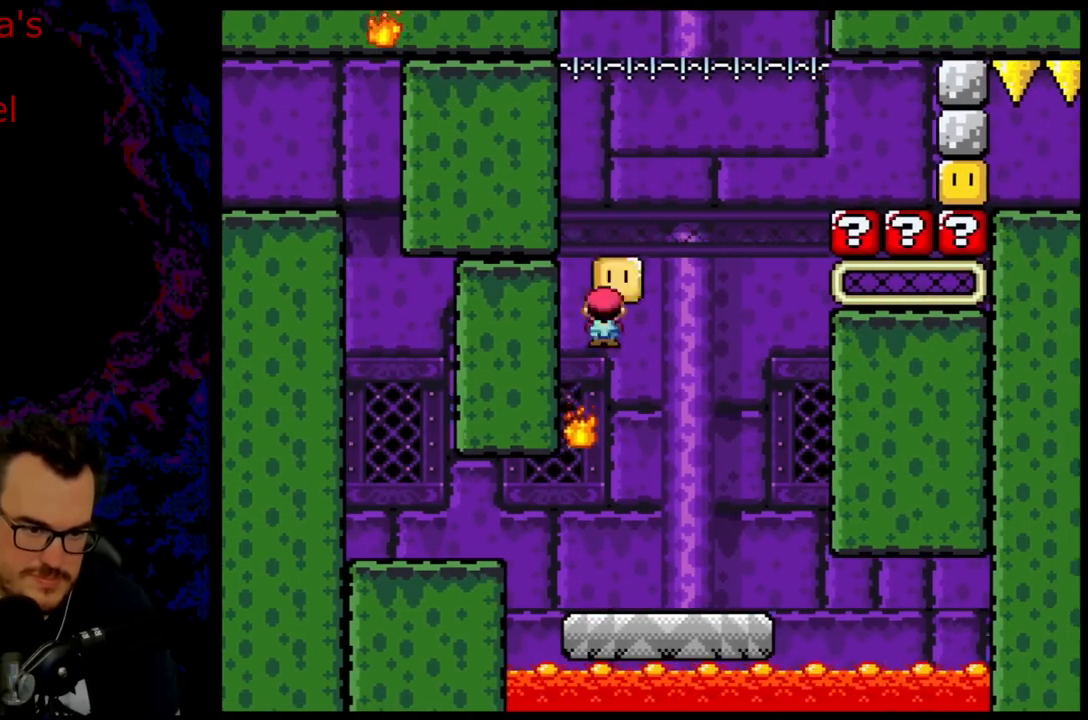
{"buttons": ["A", "X", "DPAD_LEFT"], "events": [[17, "DPAD_RIGHT", "up"], [100, "X", "up"], [167, "DPAD_LEFT", "down"], [217, "X", "down"], [250, "DPAD_UP", "up"]]}
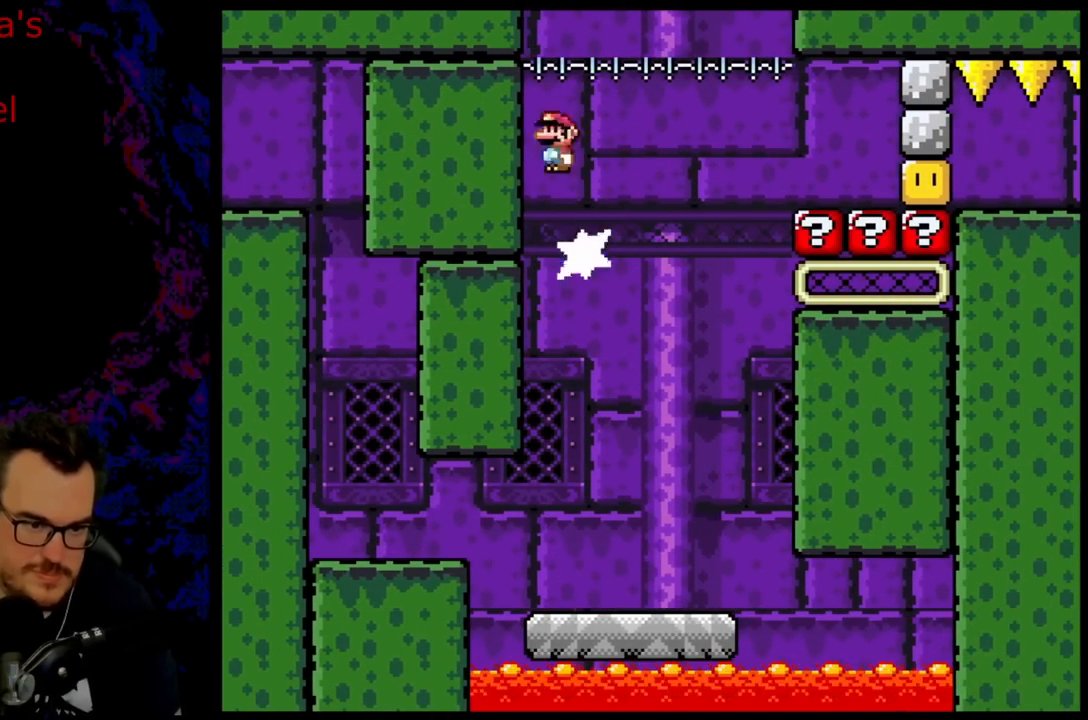
{"buttons": ["A", "X", "DPAD_RIGHT"], "events": [[33, "DPAD_LEFT", "up"], [50, "DPAD_RIGHT", "down"]]}
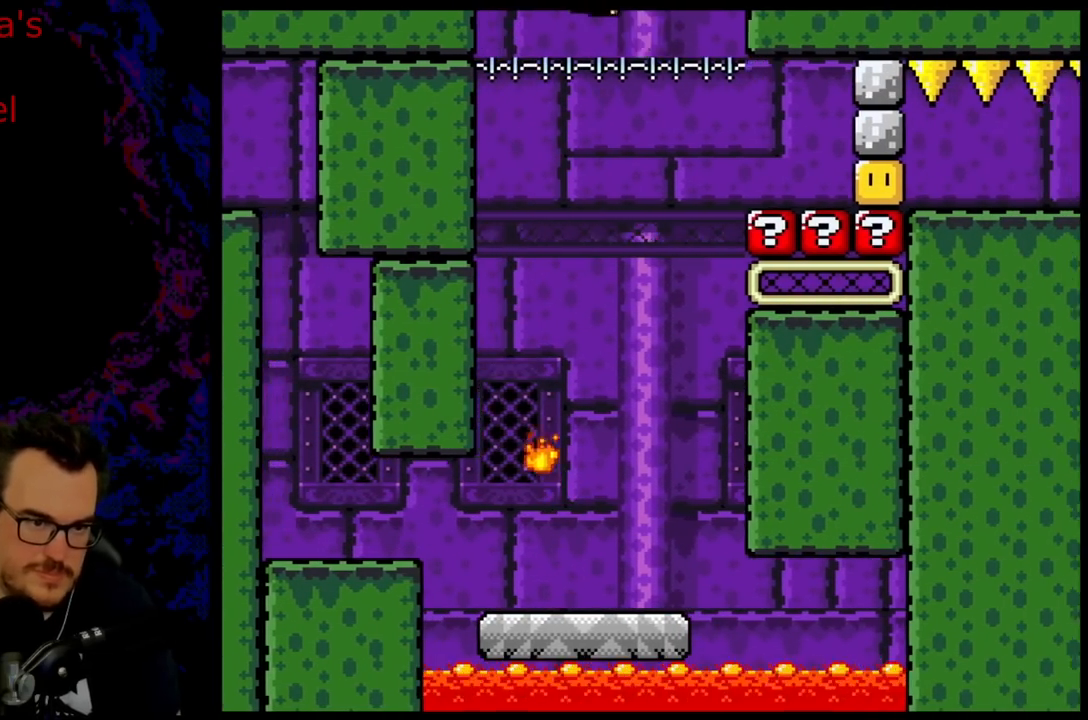
{"buttons": ["A", "X", "DPAD_LEFT"], "events": [[367, "DPAD_DOWN", "down"], [383, "DPAD_DOWN", "up"], [383, "DPAD_LEFT", "down"], [383, "DPAD_RIGHT", "up"]]}
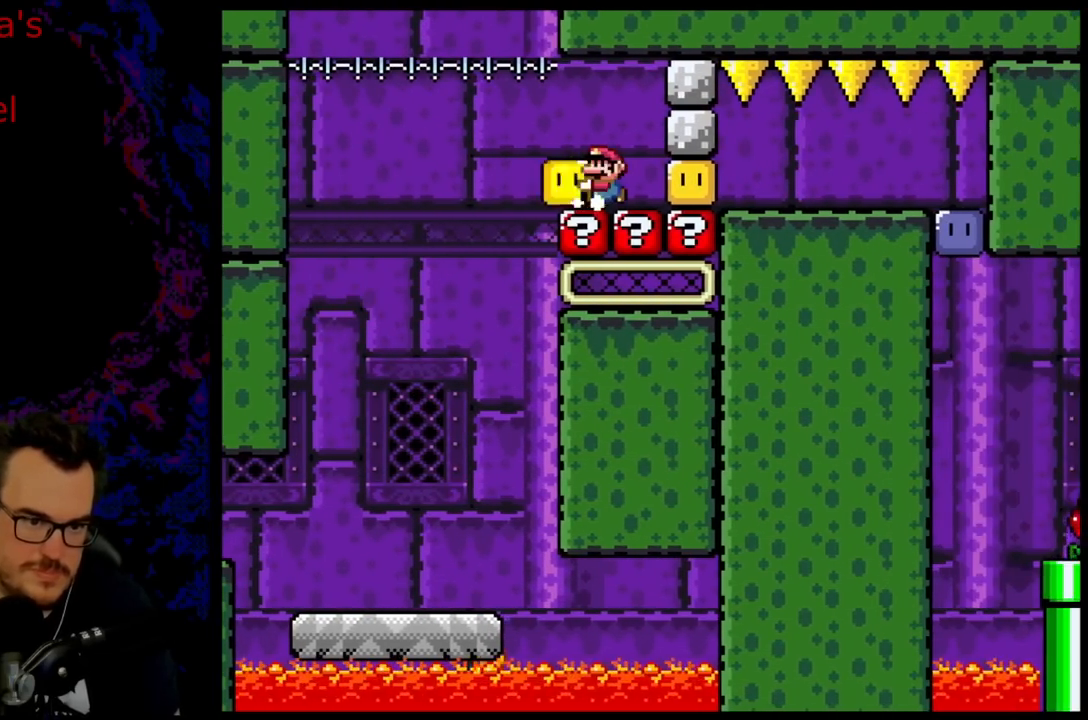
{"buttons": ["Y", "DPAD_RIGHT"], "events": [[50, "A", "up"], [83, "DPAD_LEFT", "up"], [83, "DPAD_RIGHT", "down"], [200, "X", "up"], [300, "Y", "down"]]}
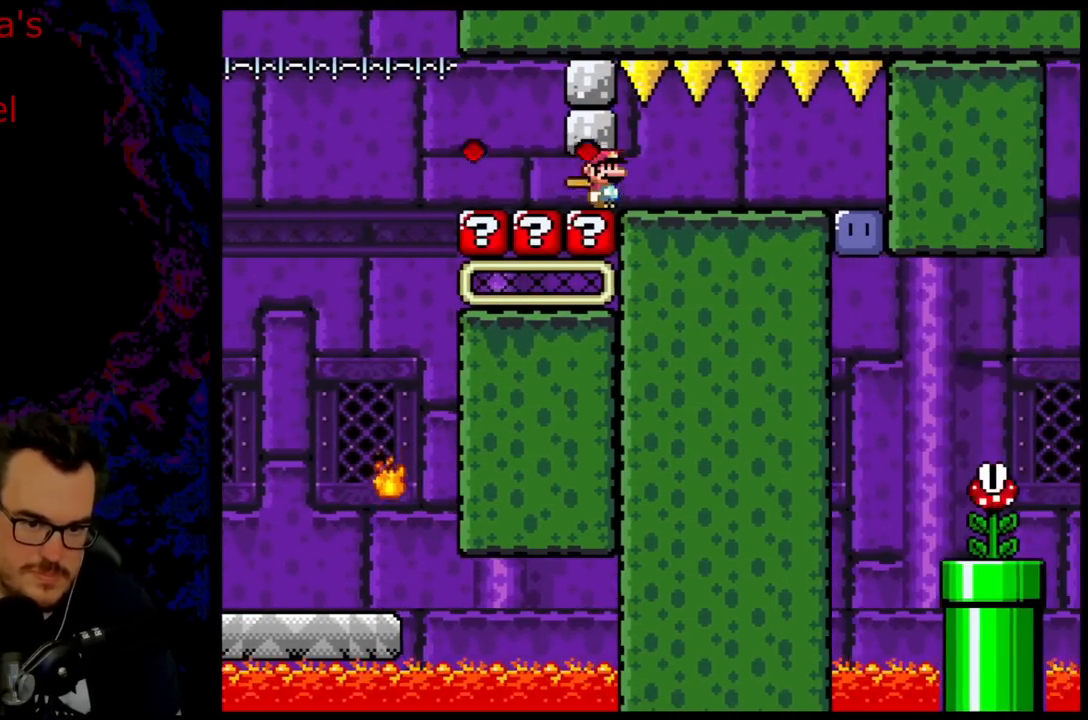
{"buttons": ["Y", "DPAD_RIGHT"], "events": [[233, "DPAD_DOWN", "down"], [233, "DPAD_LEFT", "down"], [233, "DPAD_RIGHT", "up"], [250, "DPAD_DOWN", "up"], [367, "DPAD_LEFT", "up"], [417, "DPAD_RIGHT", "down"]]}
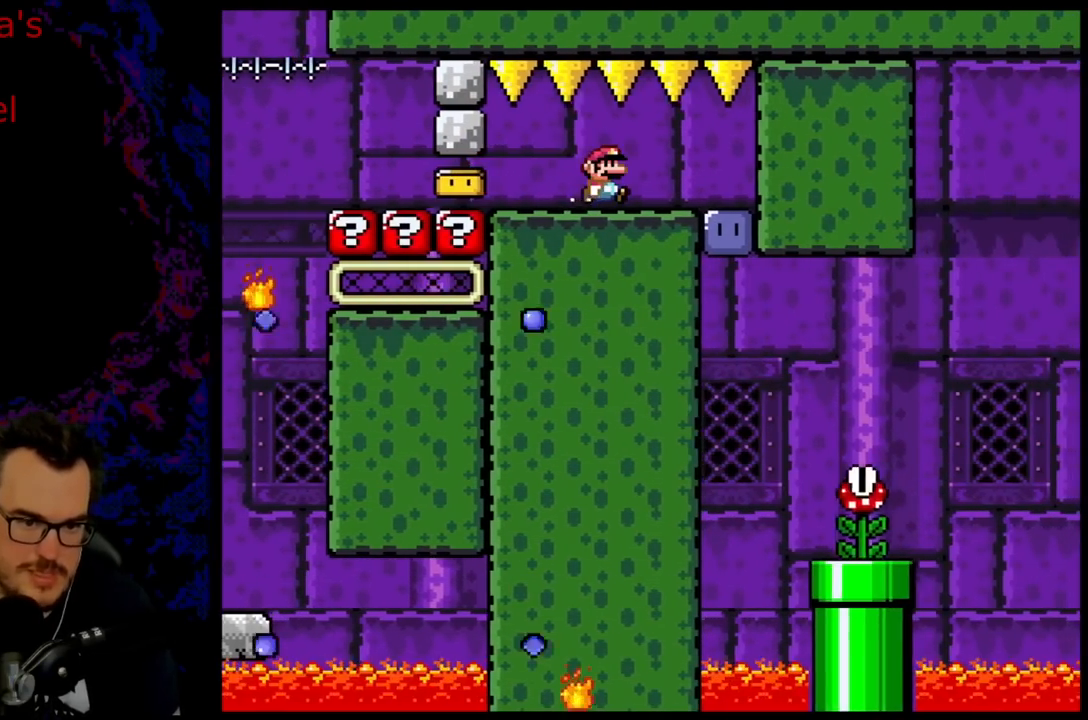
{"buttons": ["Y", "DPAD_RIGHT"], "events": [[233, "Y", "up"], [367, "Y", "down"]]}
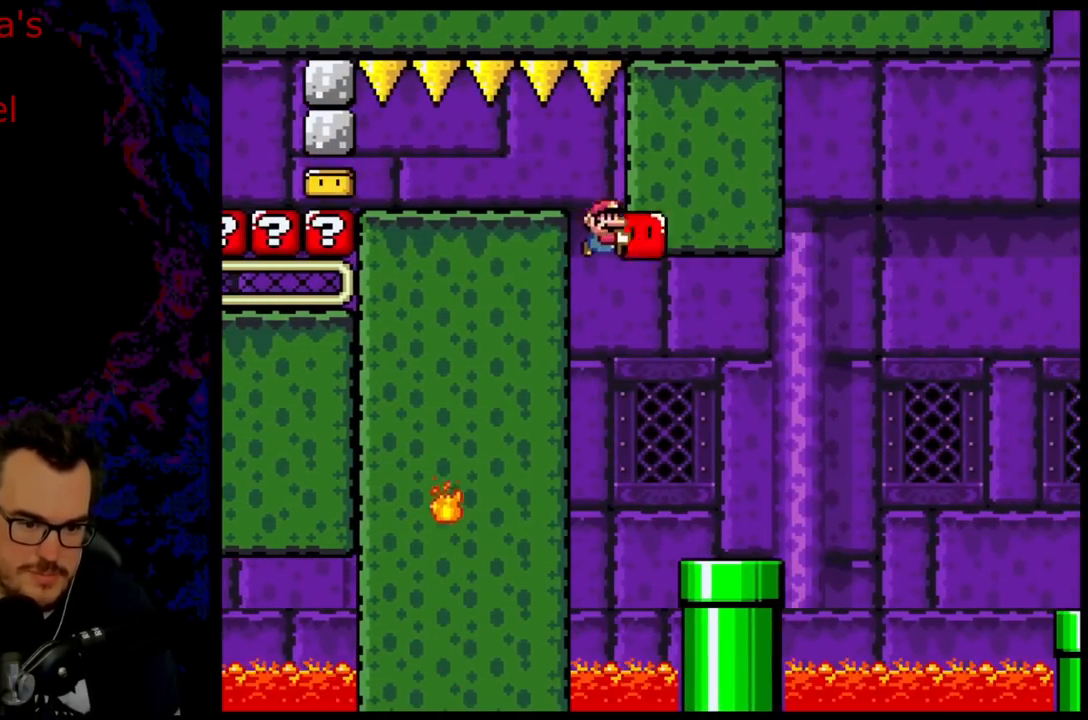
{"buttons": ["B", "Y", "DPAD_RIGHT"], "events": [[500, "B", "down"]]}
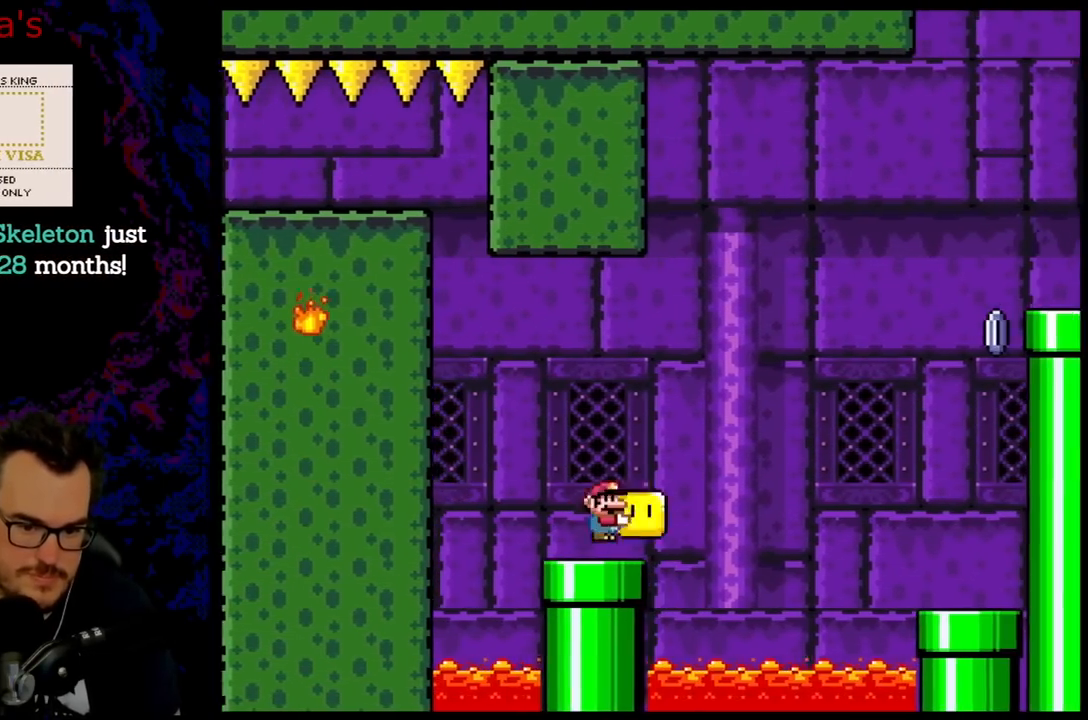
{"buttons": ["B", "Y", "DPAD_RIGHT"], "events": []}
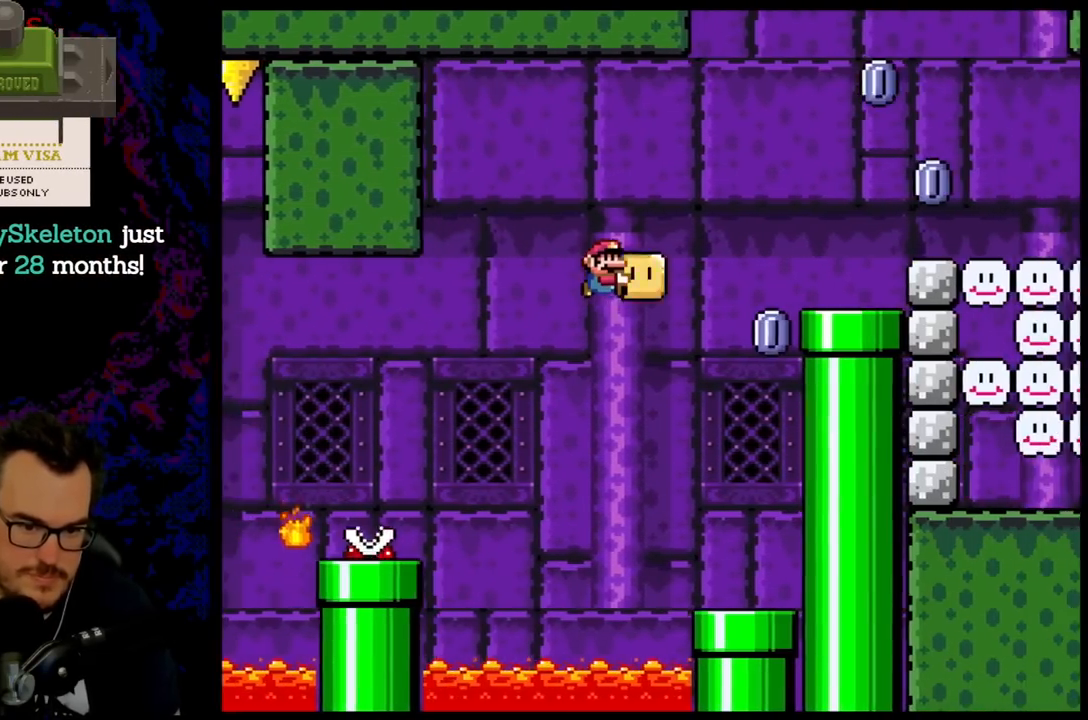
{"buttons": ["B", "Y", "DPAD_RIGHT"], "events": [[117, "DPAD_LEFT", "down"], [117, "DPAD_RIGHT", "up"], [117, "DPAD_UP", "down"], [133, "DPAD_UP", "up"], [233, "DPAD_LEFT", "up"], [250, "DPAD_RIGHT", "down"]]}
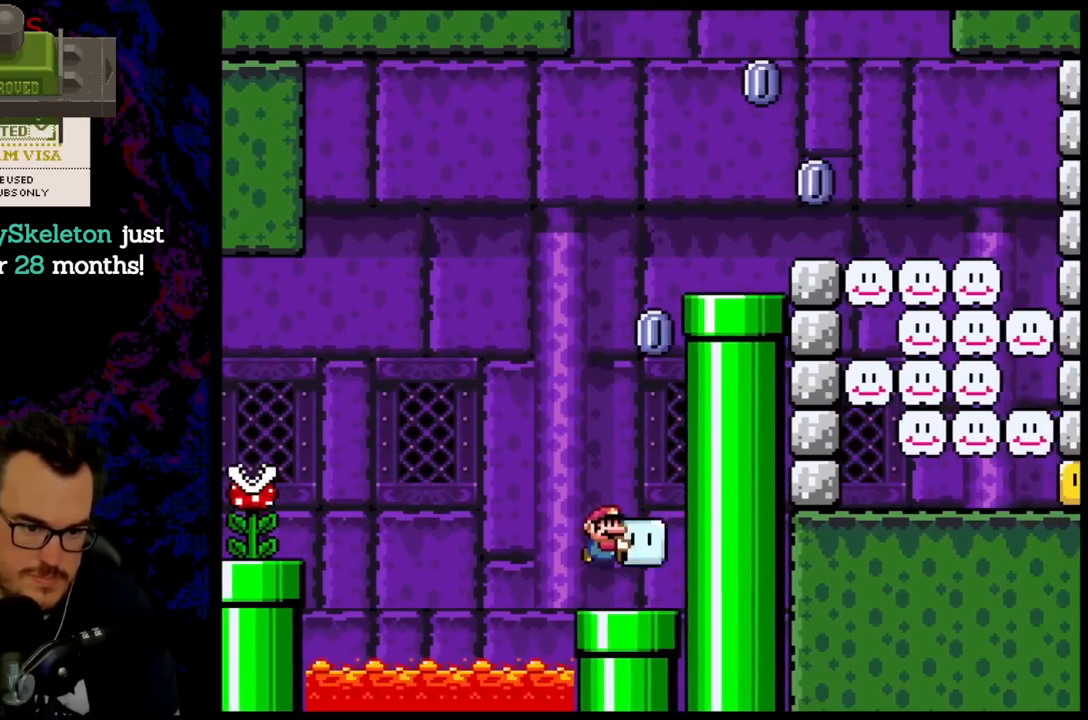
{"buttons": ["Y"], "events": [[117, "B", "up"], [117, "DPAD_RIGHT", "up"]]}
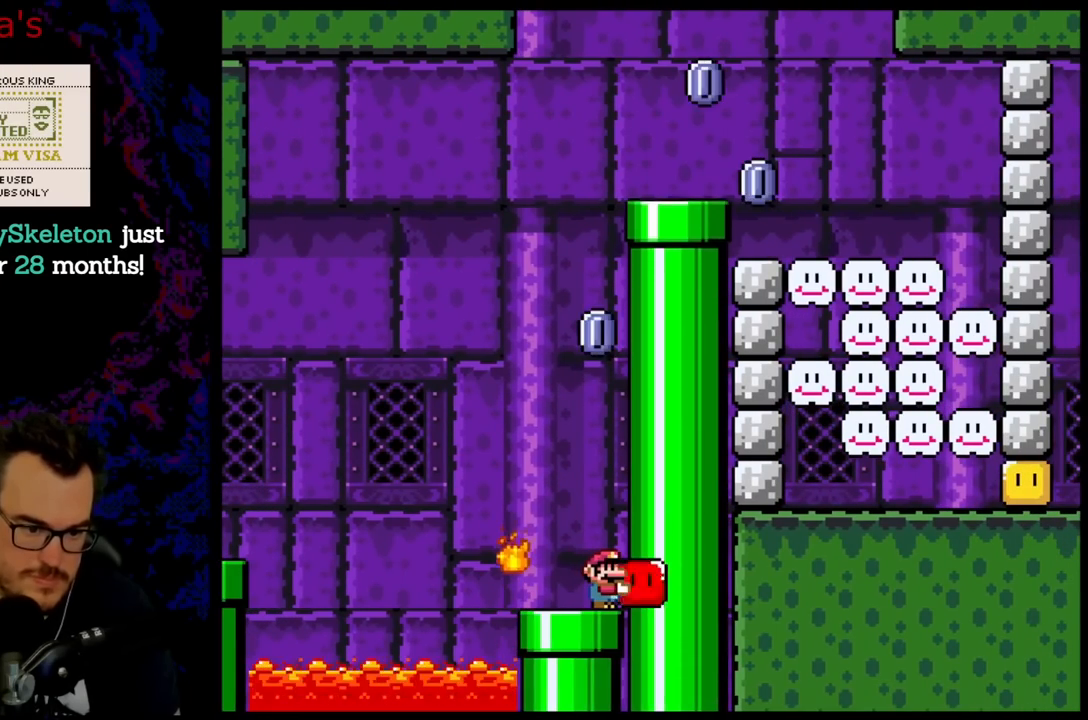
{"buttons": ["B", "Y"], "events": [[483, "B", "down"]]}
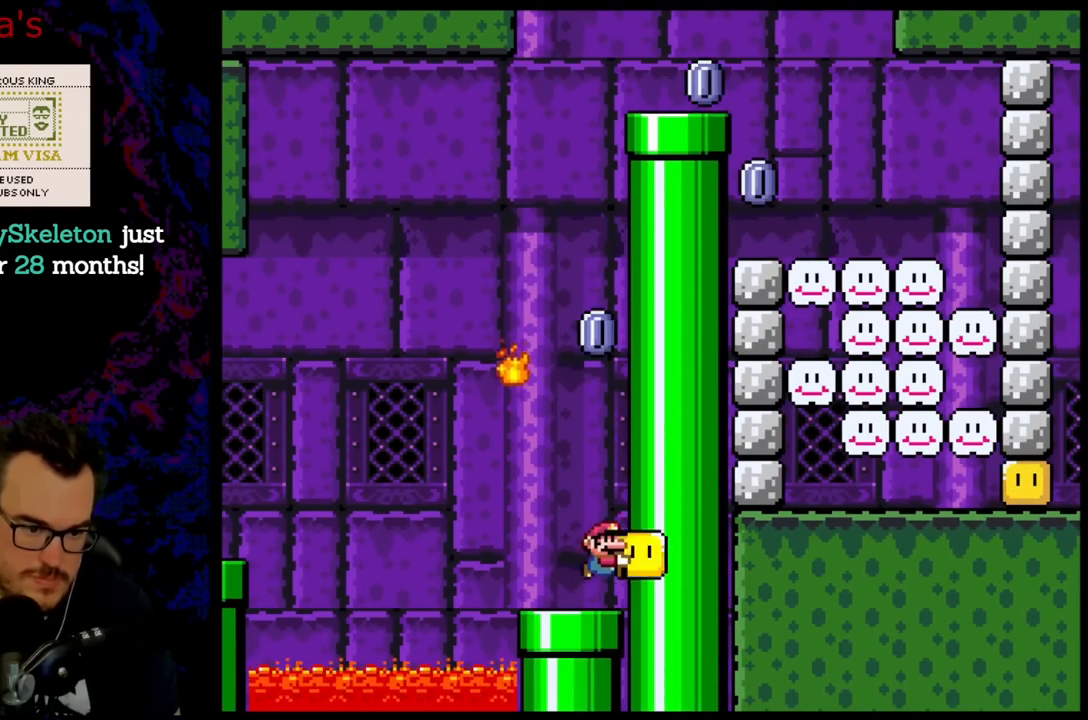
{"buttons": ["B", "Y"], "events": [[183, "DPAD_LEFT", "down"], [500, "DPAD_LEFT", "up"]]}
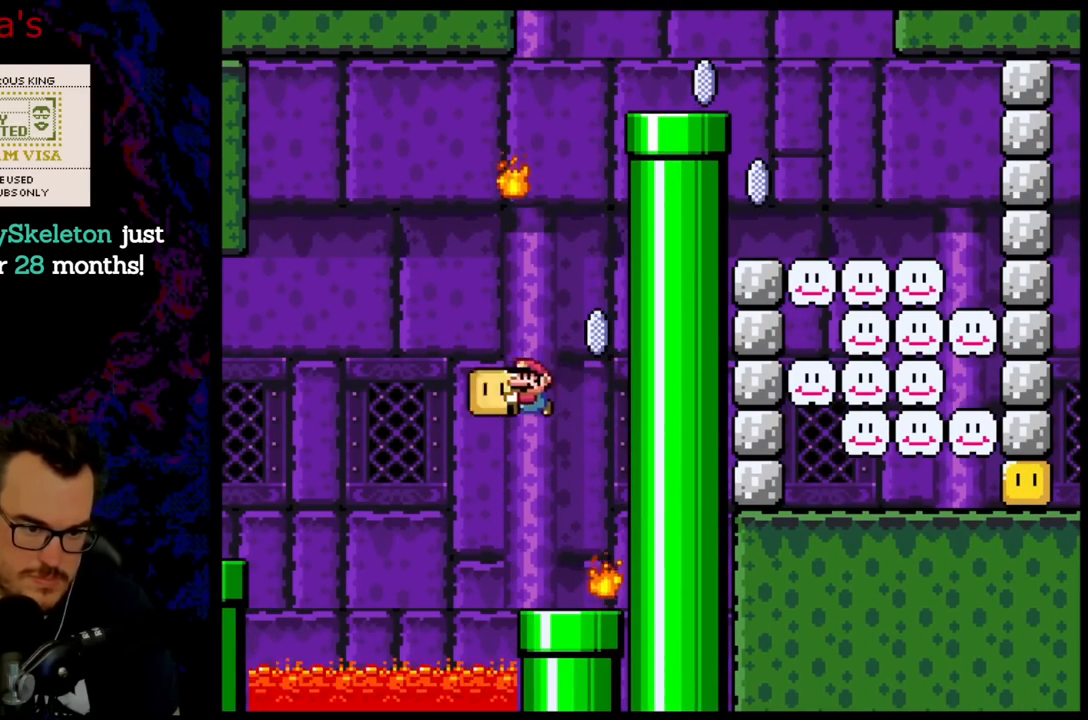
{"buttons": ["B", "Y", "DPAD_RIGHT"], "events": [[50, "DPAD_RIGHT", "down"], [267, "DPAD_RIGHT", "up"], [350, "DPAD_LEFT", "down"], [467, "DPAD_LEFT", "up"], [500, "DPAD_RIGHT", "down"]]}
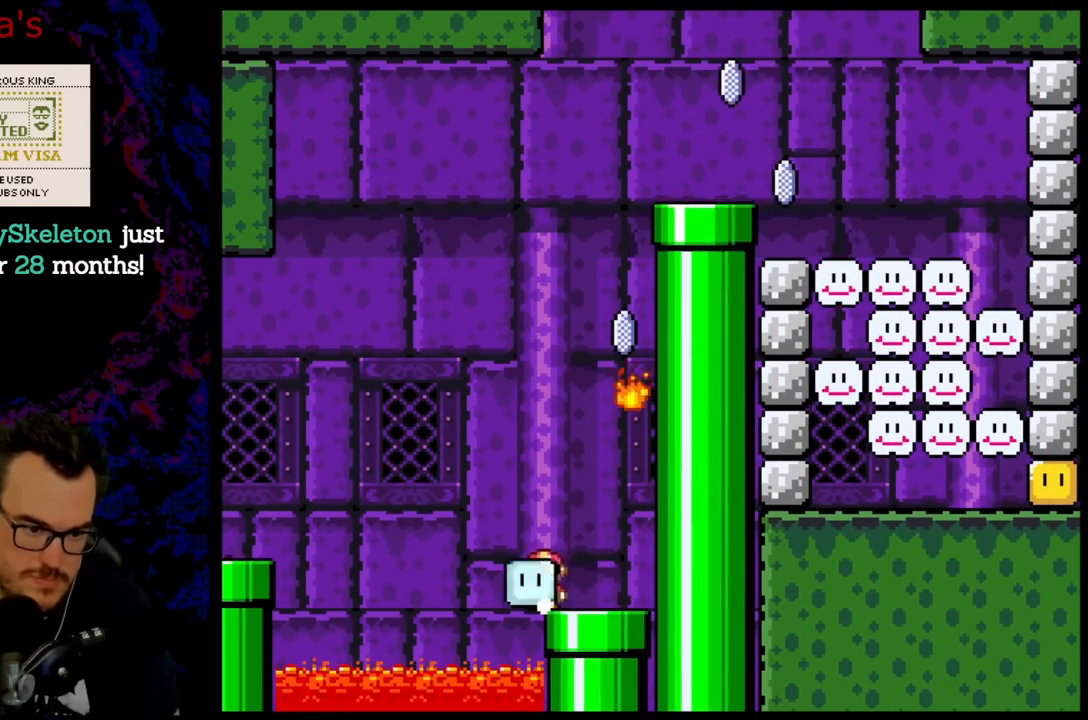
{"buttons": ["A", "X"], "events": [[67, "DPAD_RIGHT", "up"], [167, "DPAD_UP", "down"], [250, "B", "up"], [250, "Y", "up"], [367, "X", "down"], [400, "A", "down"], [433, "DPAD_UP", "up"]]}
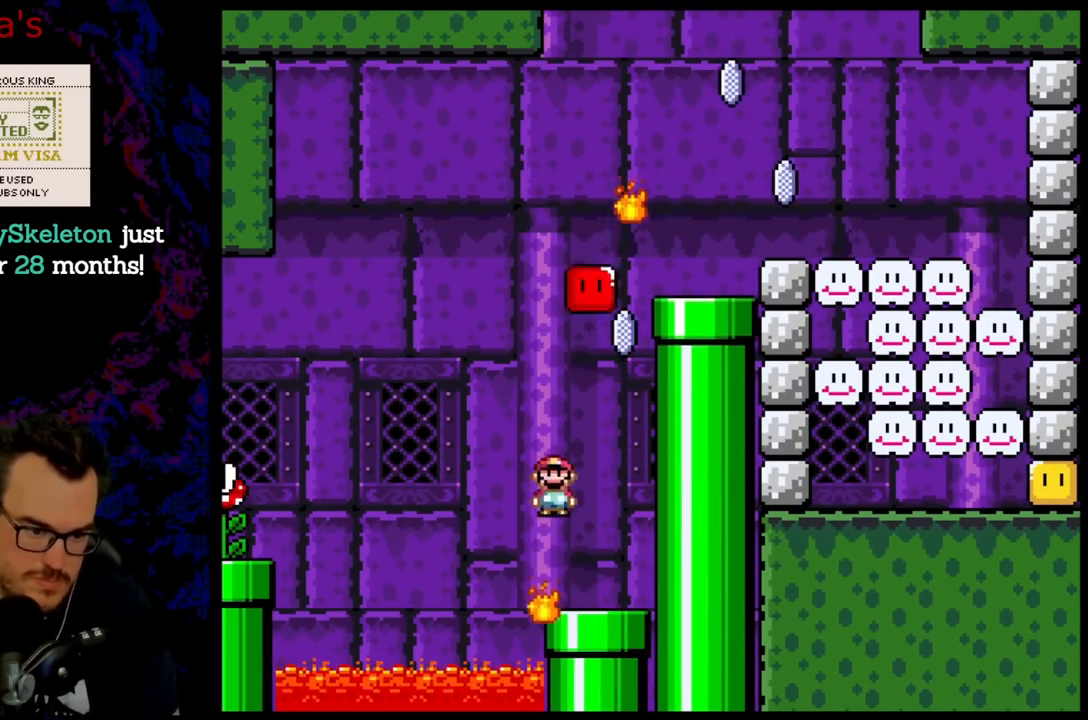
{"buttons": ["A", "X", "DPAD_RIGHT"], "events": [[450, "DPAD_RIGHT", "down"]]}
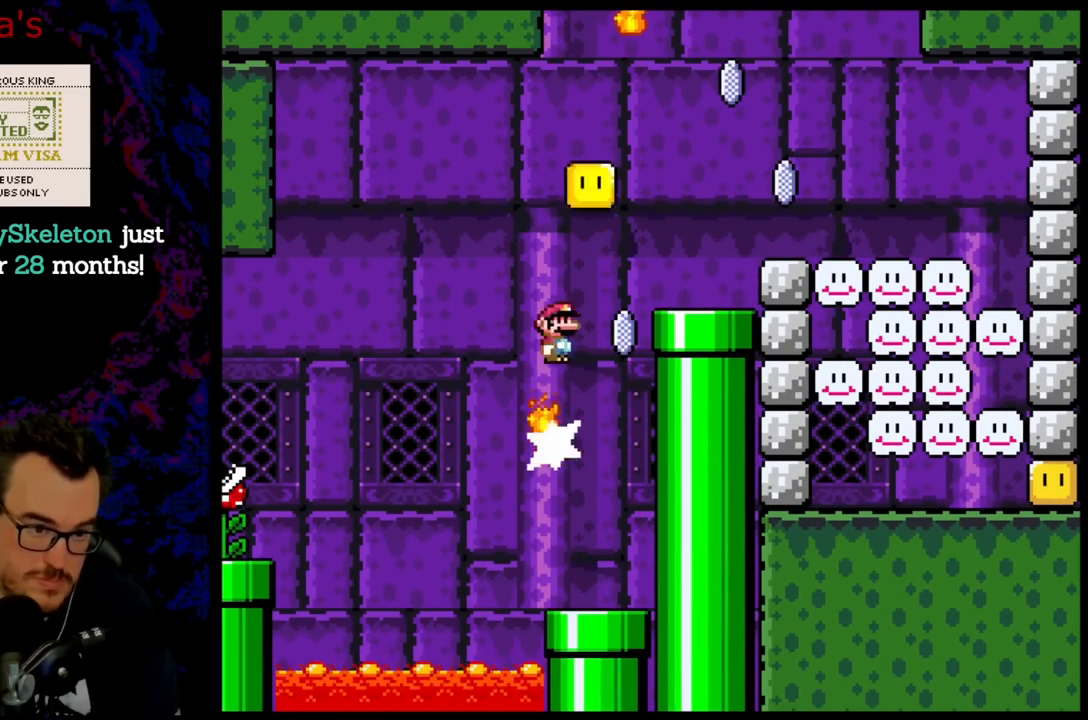
{"buttons": ["A", "X", "DPAD_RIGHT"], "events": []}
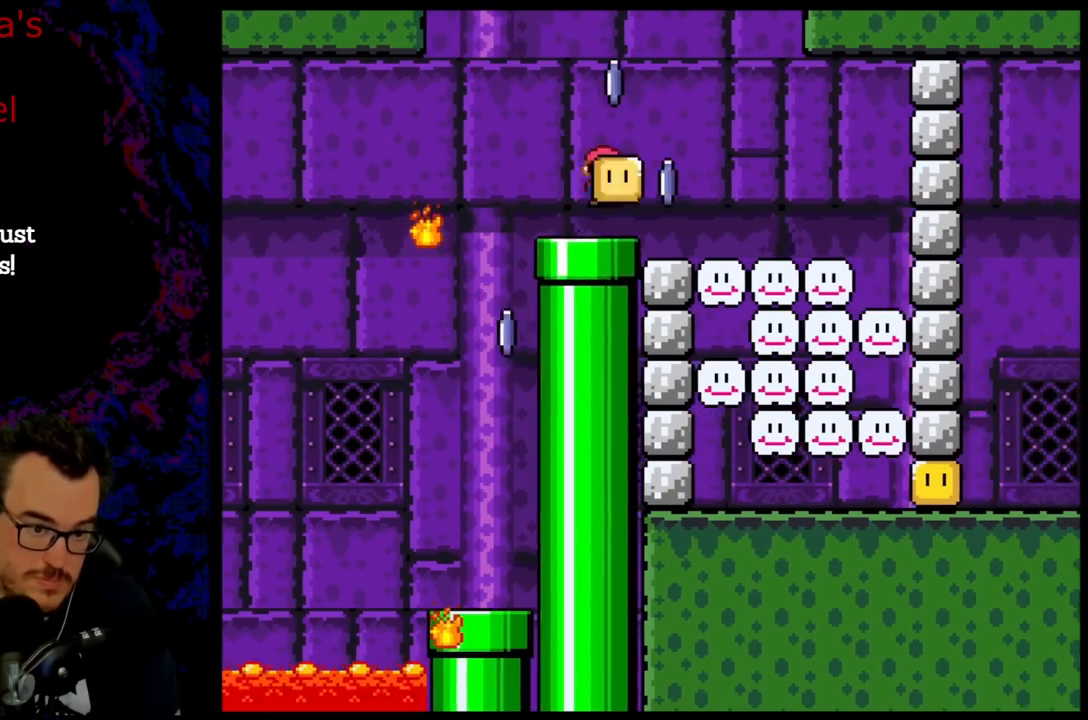
{"buttons": ["X", "DPAD_RIGHT"], "events": [[217, "A", "up"]]}